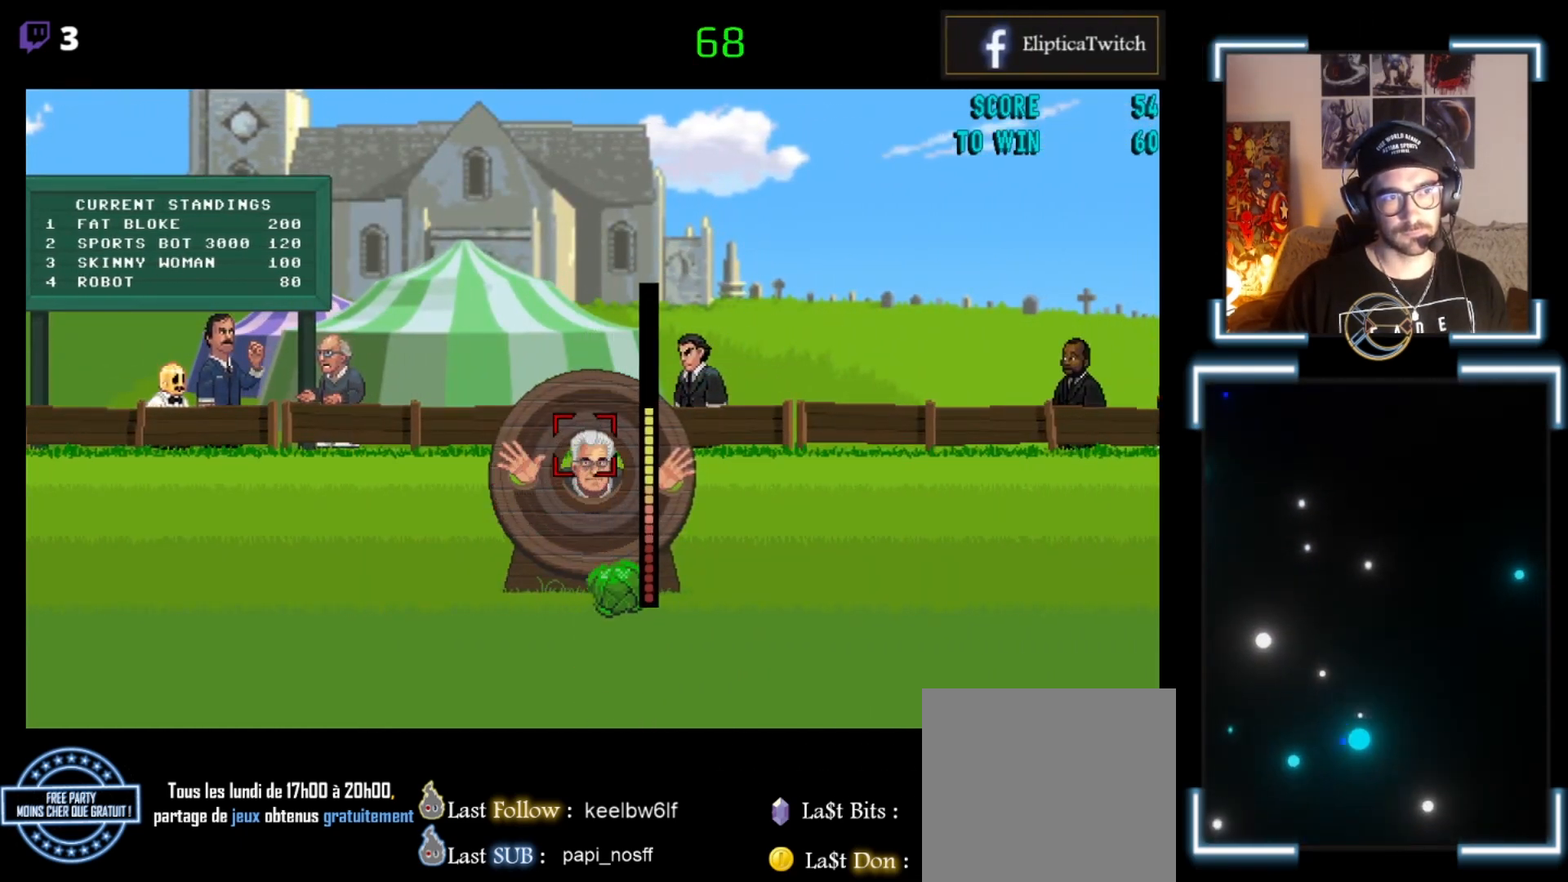
Gameplay with a controller (Xbox layout); each line is a JSON object with the inputs held at the frame after it. "events" lists button and stick changes between this image and that frame as [ms after this image, input, new state], when the widget could be followed in between. Not read: right_stick.
{"buttons": [], "left_stick": "center", "events": [[200, "left_stick", "down"], [367, "left_stick", "center"]]}
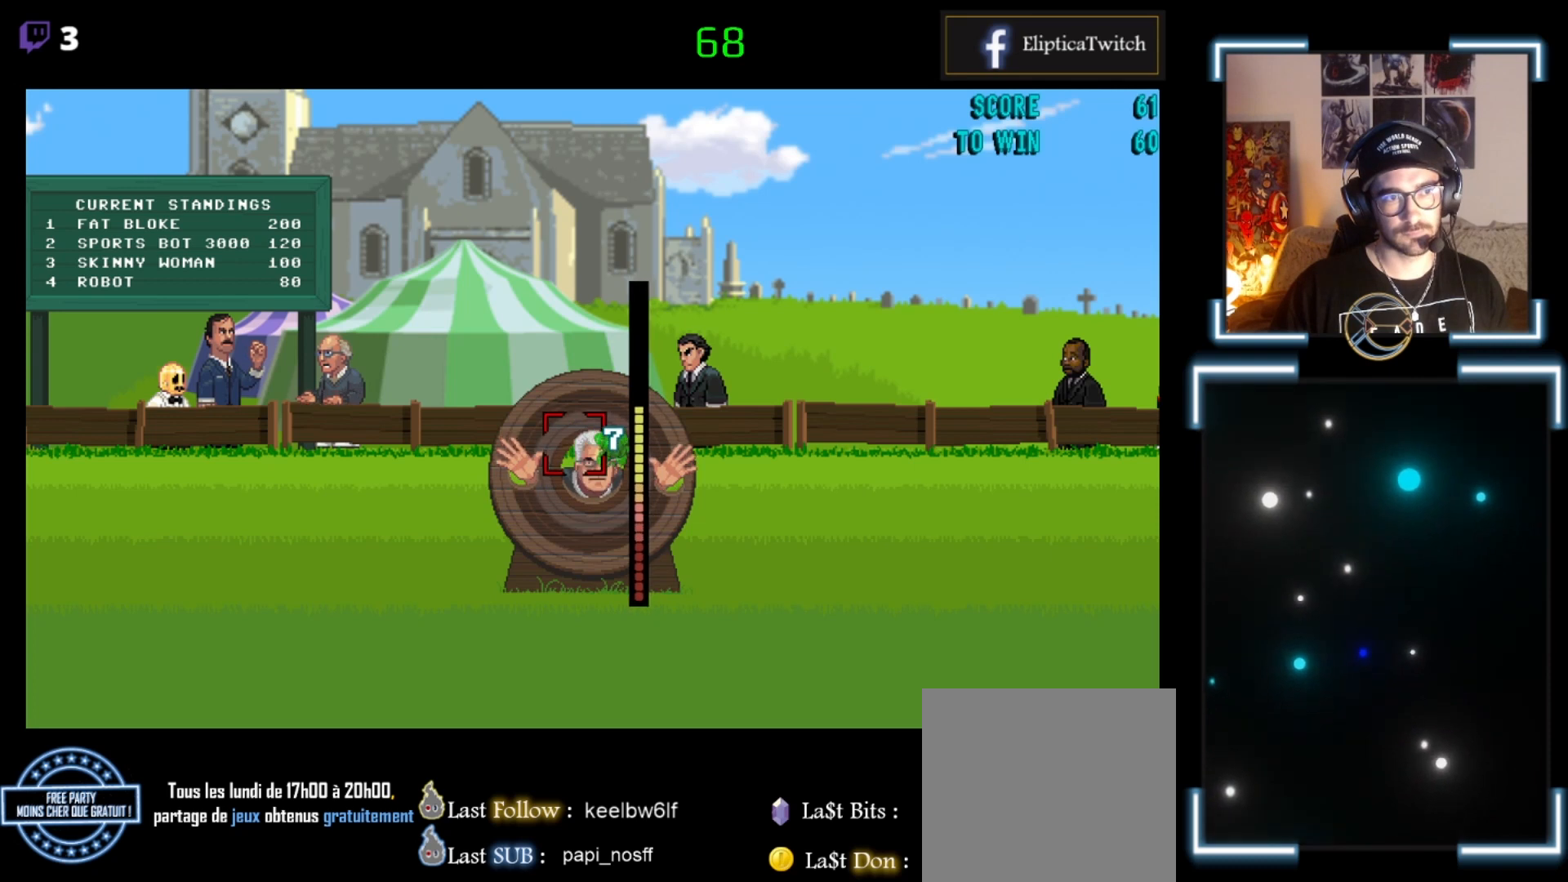
{"buttons": ["B"], "left_stick": "center", "events": [[500, "B", "down"]]}
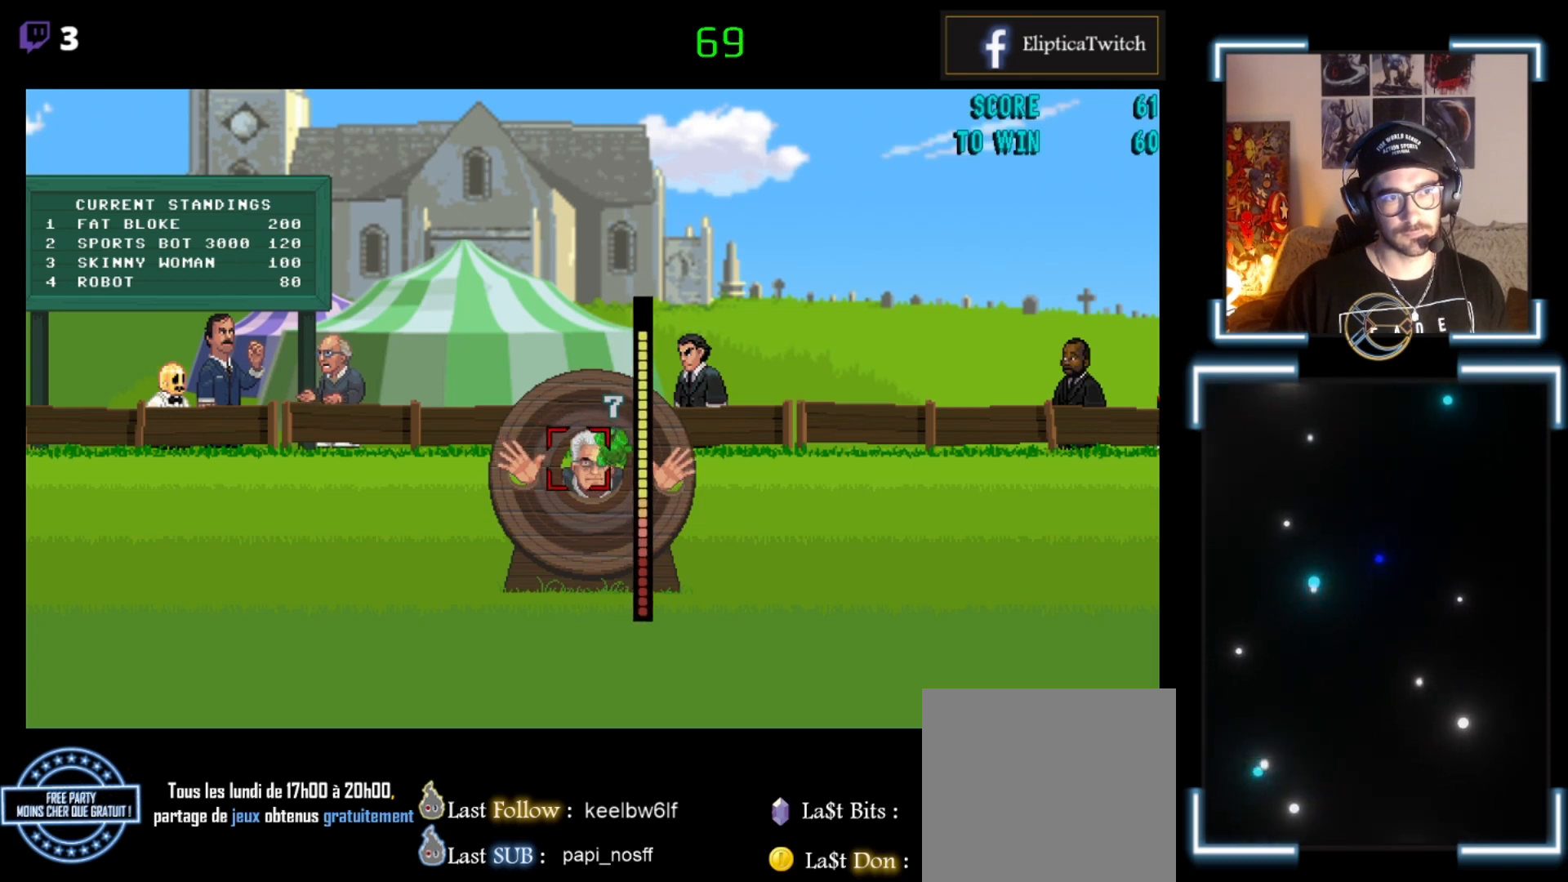
{"buttons": [], "left_stick": "center", "events": [[67, "B", "up"], [167, "B", "down"], [267, "B", "up"], [367, "left_stick", "left"], [433, "left_stick", "center"]]}
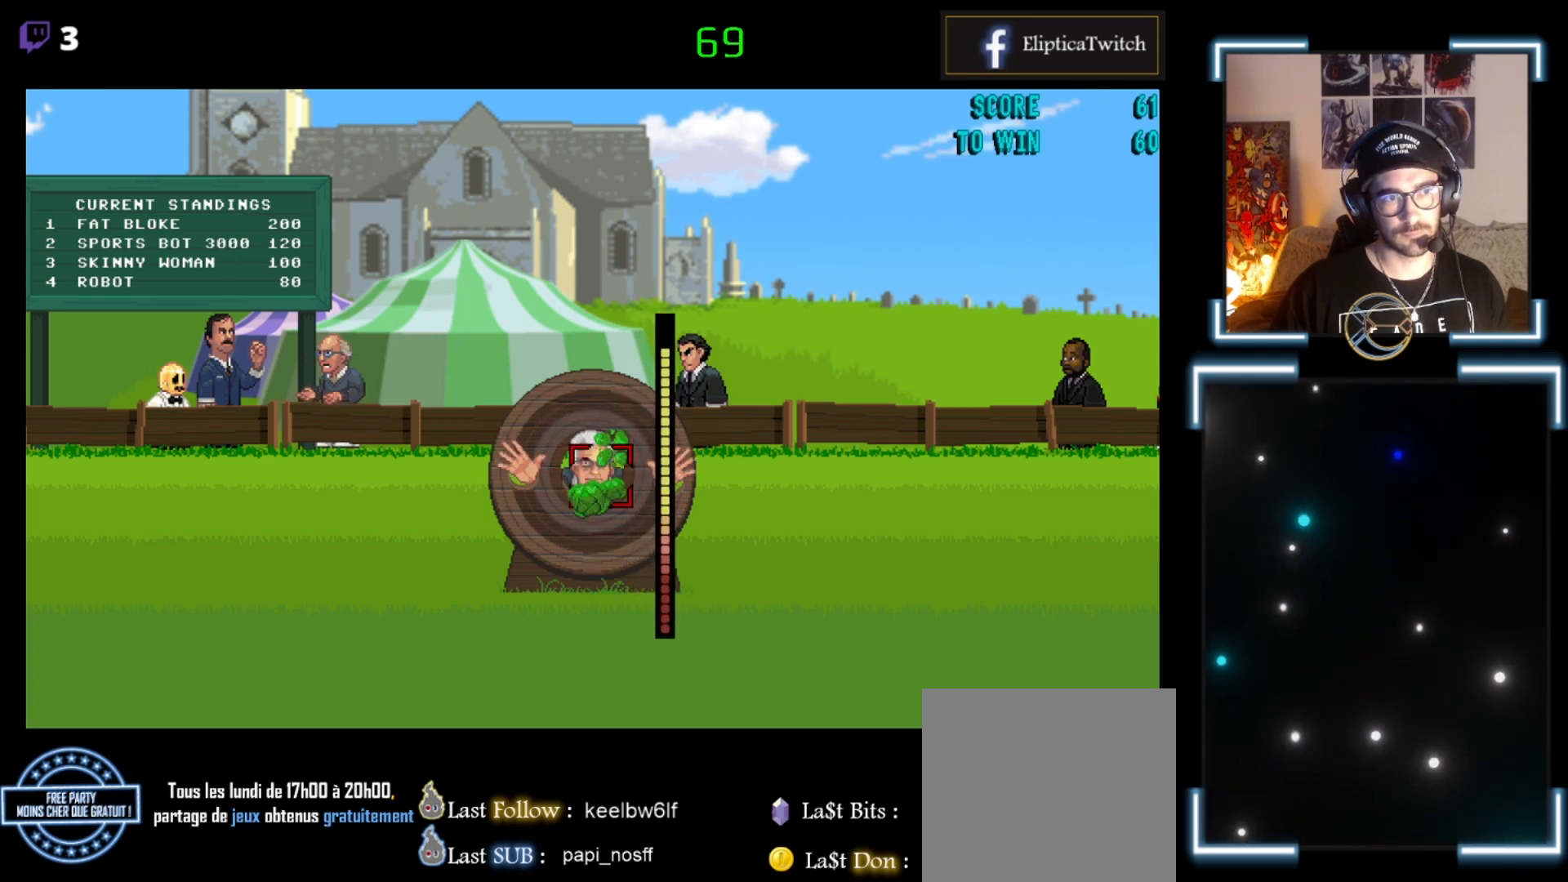
{"buttons": [], "left_stick": "center", "events": []}
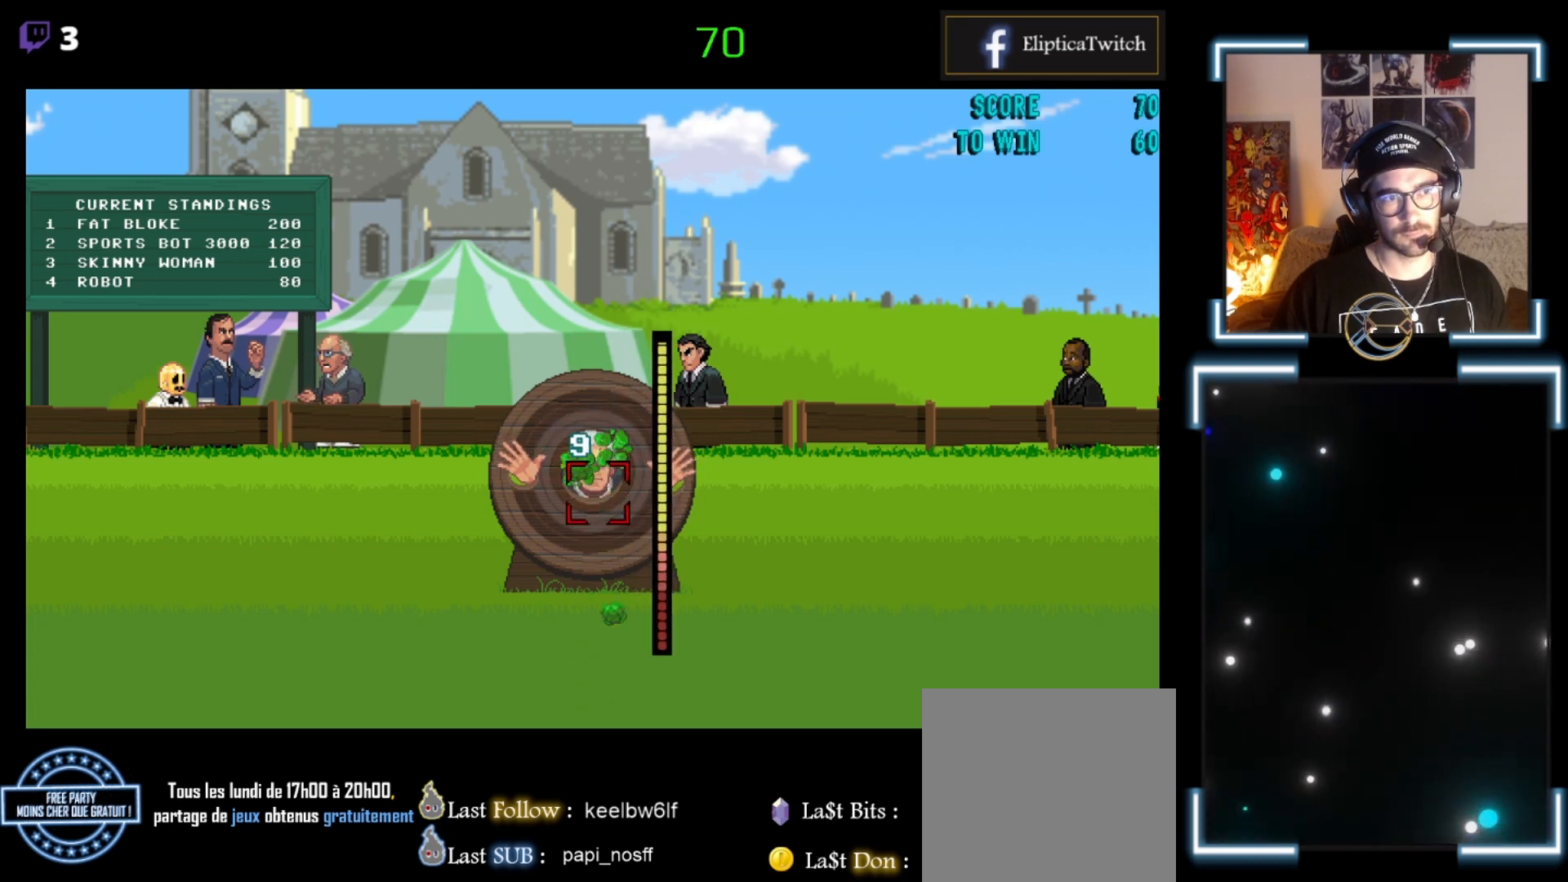
{"buttons": [], "left_stick": "up", "events": [[133, "left_stick", "up"], [233, "left_stick", "center"], [467, "left_stick", "up"]]}
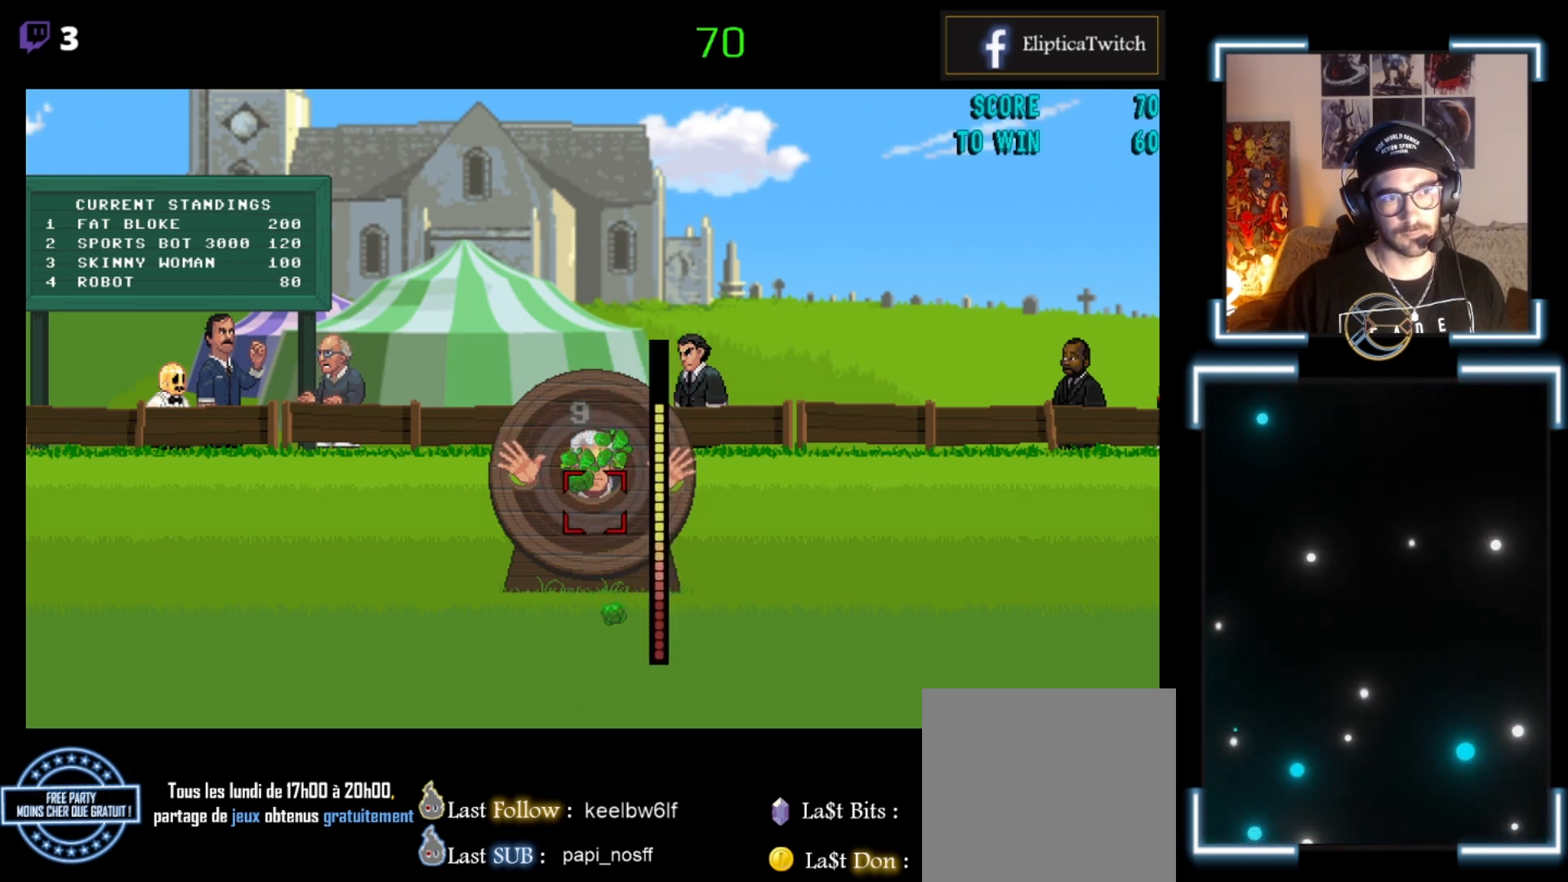
{"buttons": [], "left_stick": "center", "events": [[133, "left_stick", "center"], [333, "B", "down"], [400, "B", "up"]]}
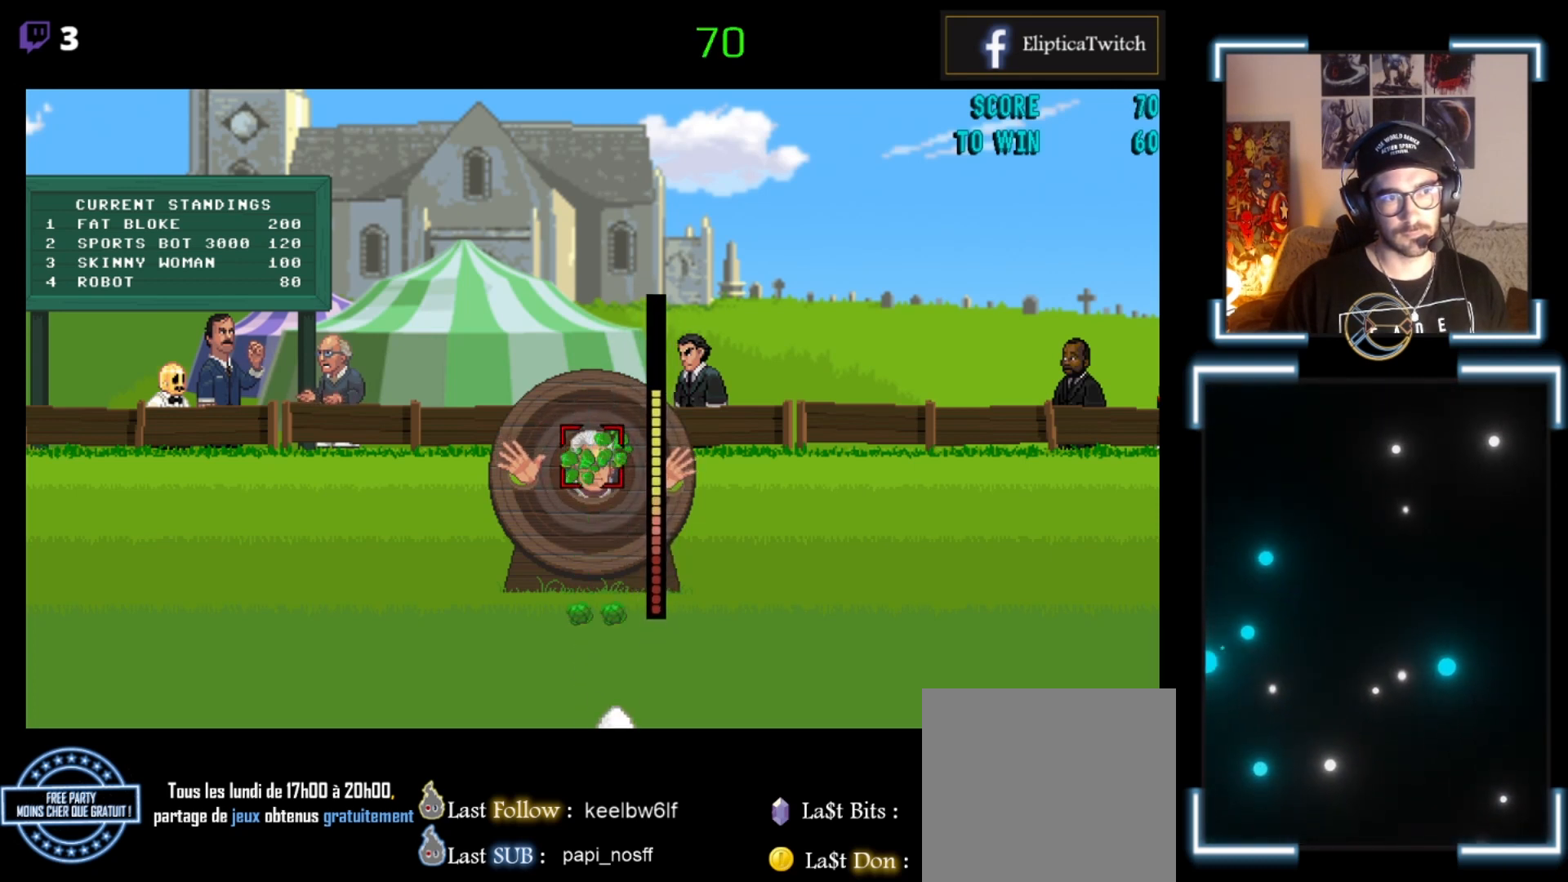
{"buttons": [], "left_stick": "center", "events": []}
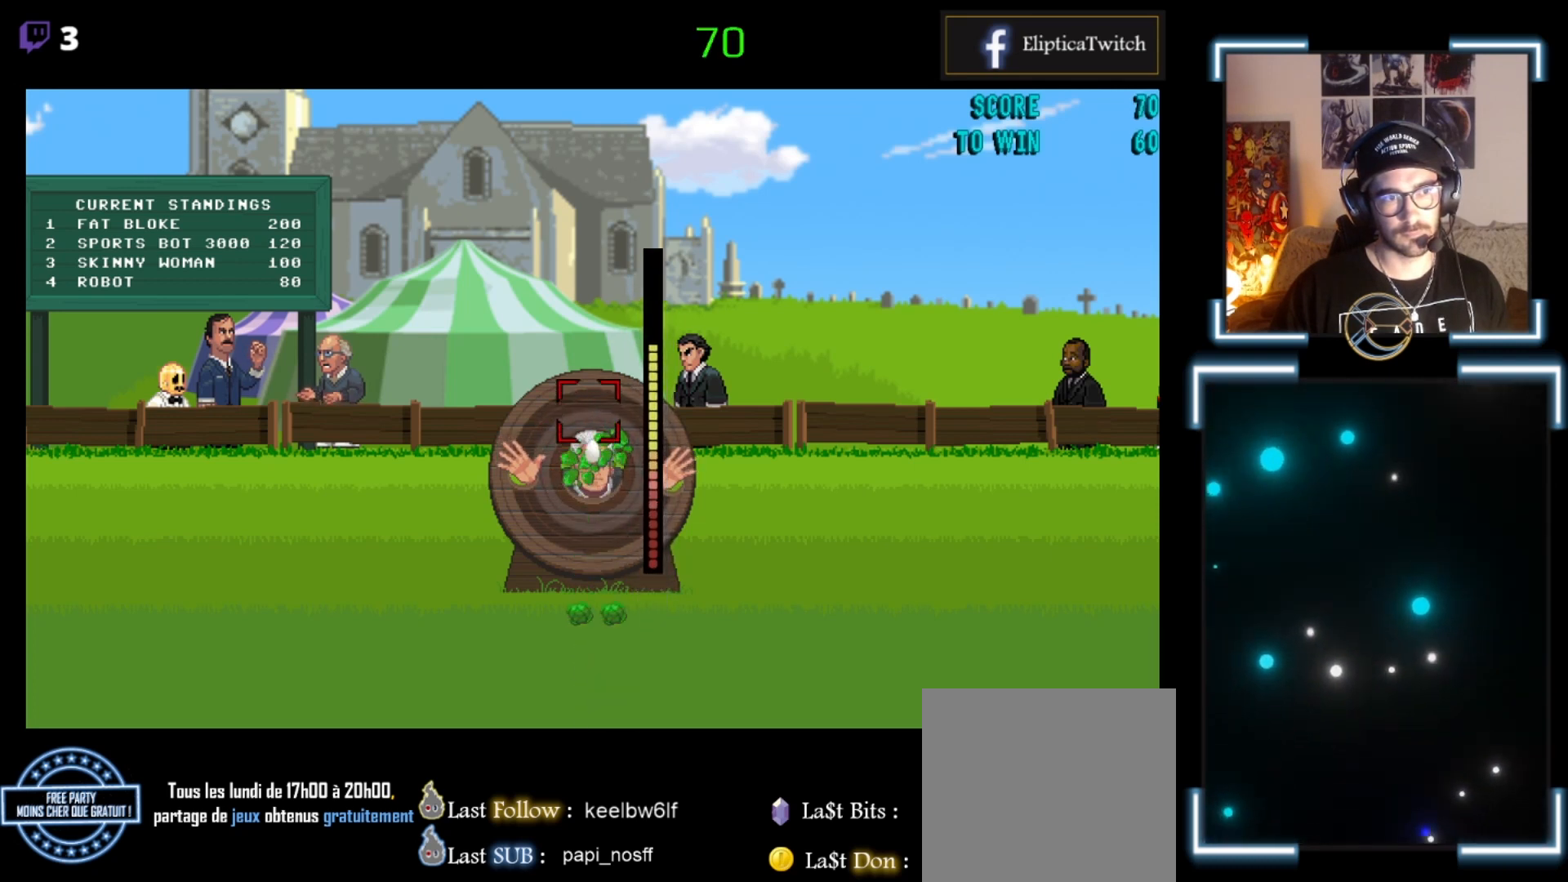
{"buttons": [], "left_stick": "center", "events": []}
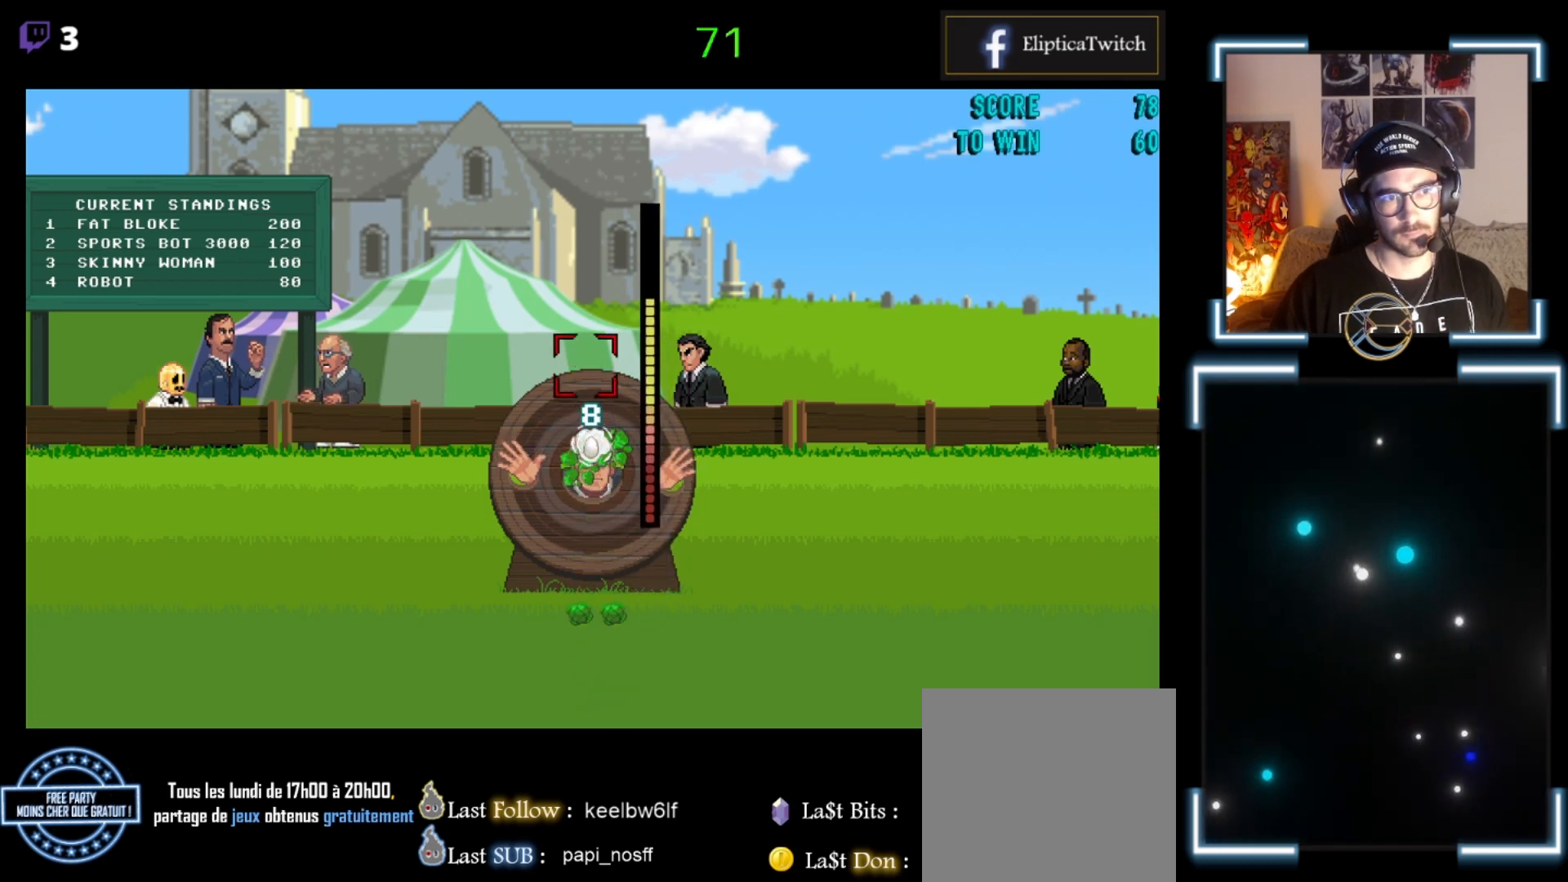
{"buttons": [], "left_stick": "center", "events": []}
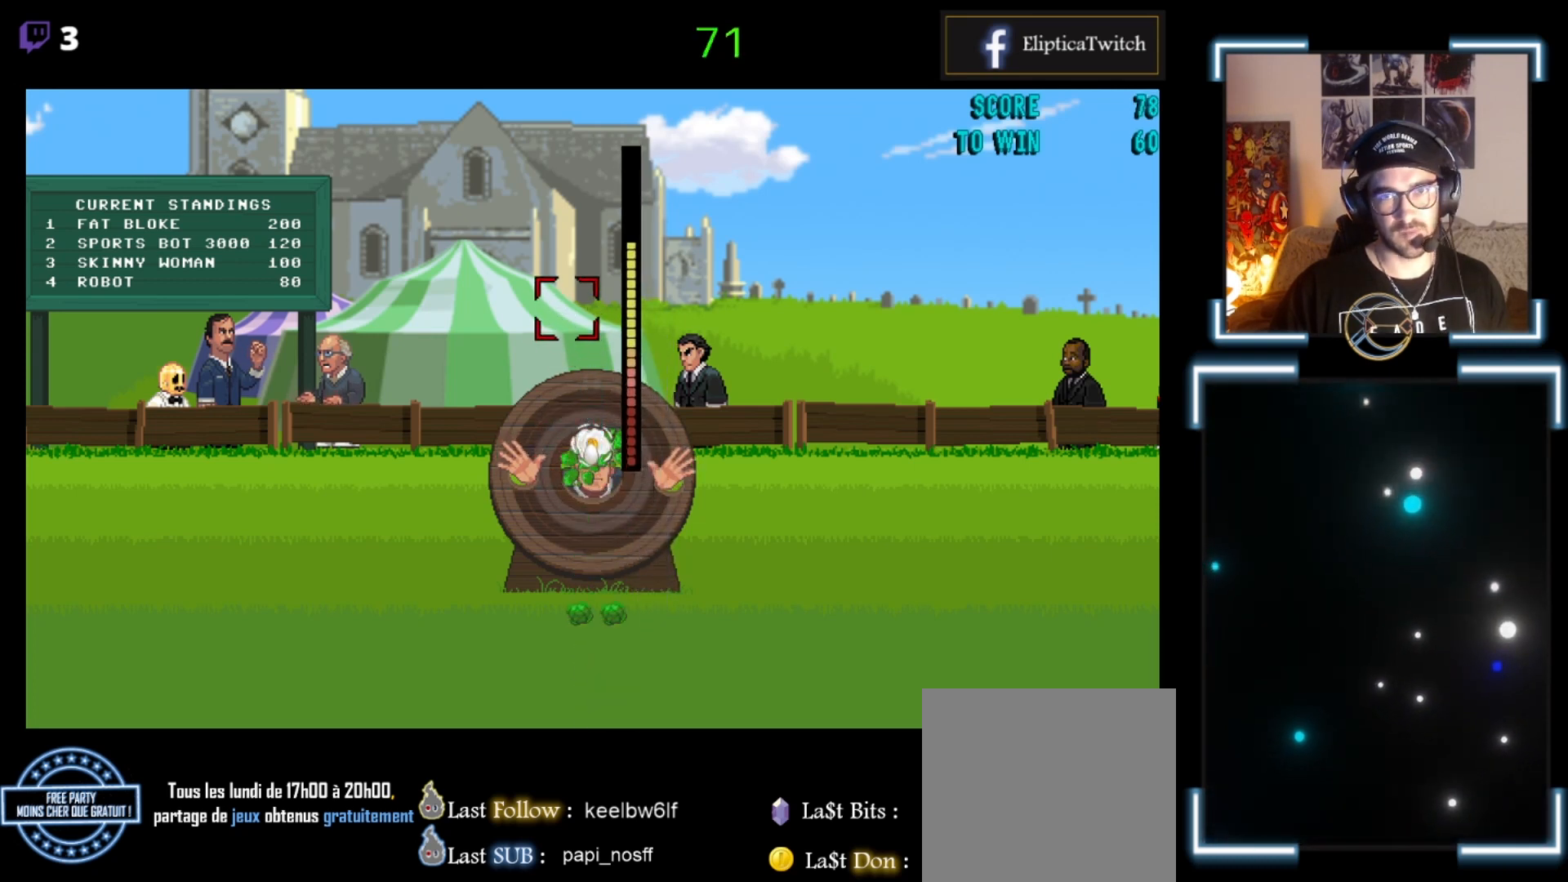
{"buttons": [], "left_stick": "center", "events": []}
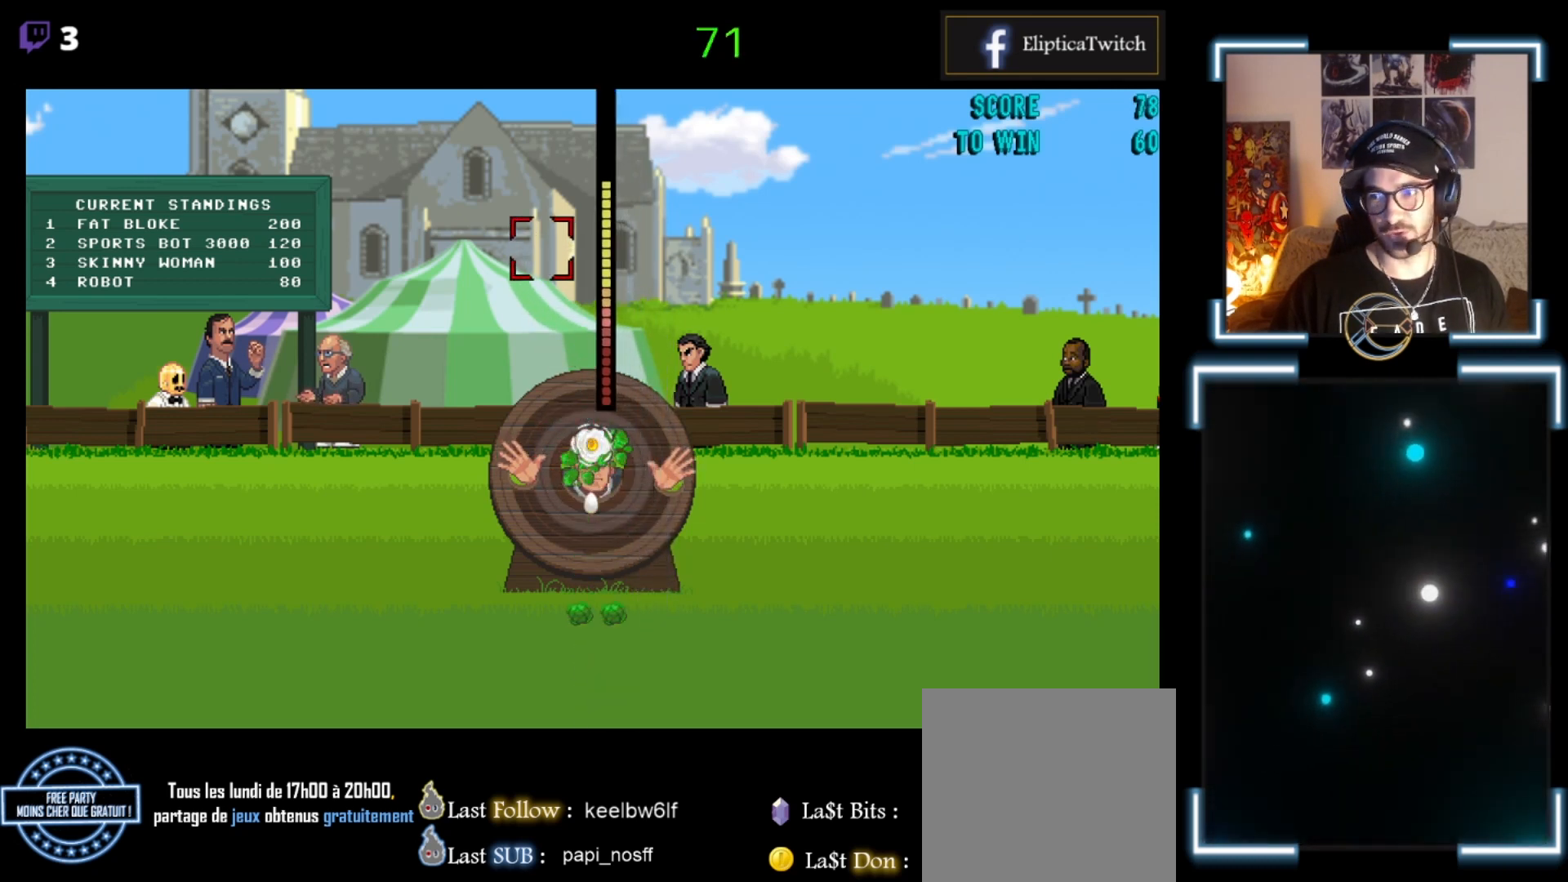
{"buttons": [], "left_stick": "center", "events": []}
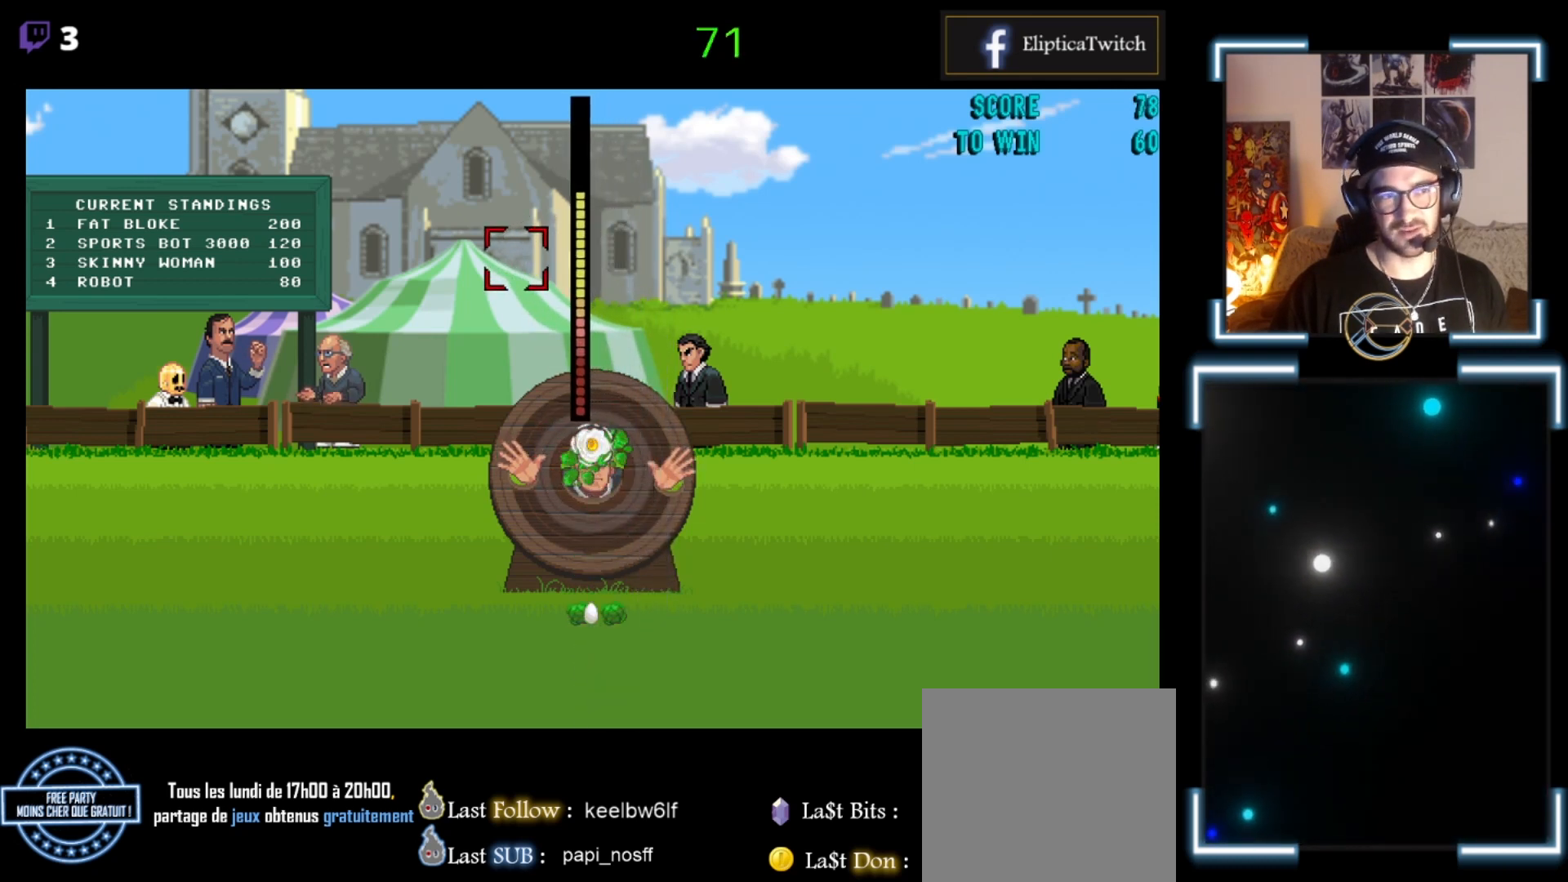
{"buttons": [], "left_stick": "center", "events": [[133, "left_stick", "right"], [267, "left_stick", "center"]]}
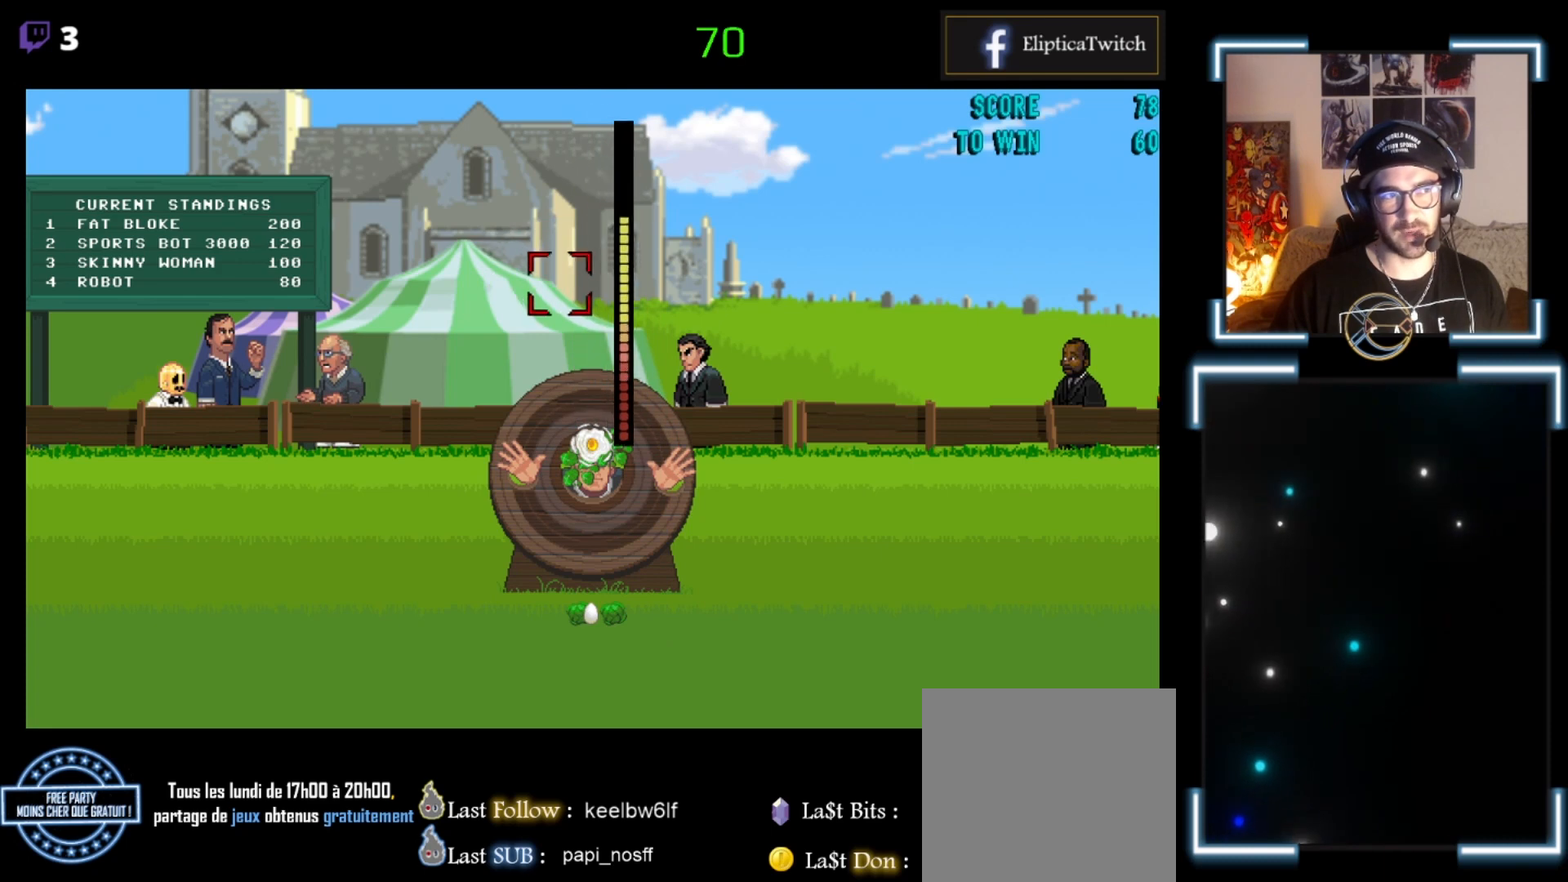
{"buttons": [], "left_stick": "center", "events": [[33, "left_stick", "down-left"], [233, "left_stick", "center"]]}
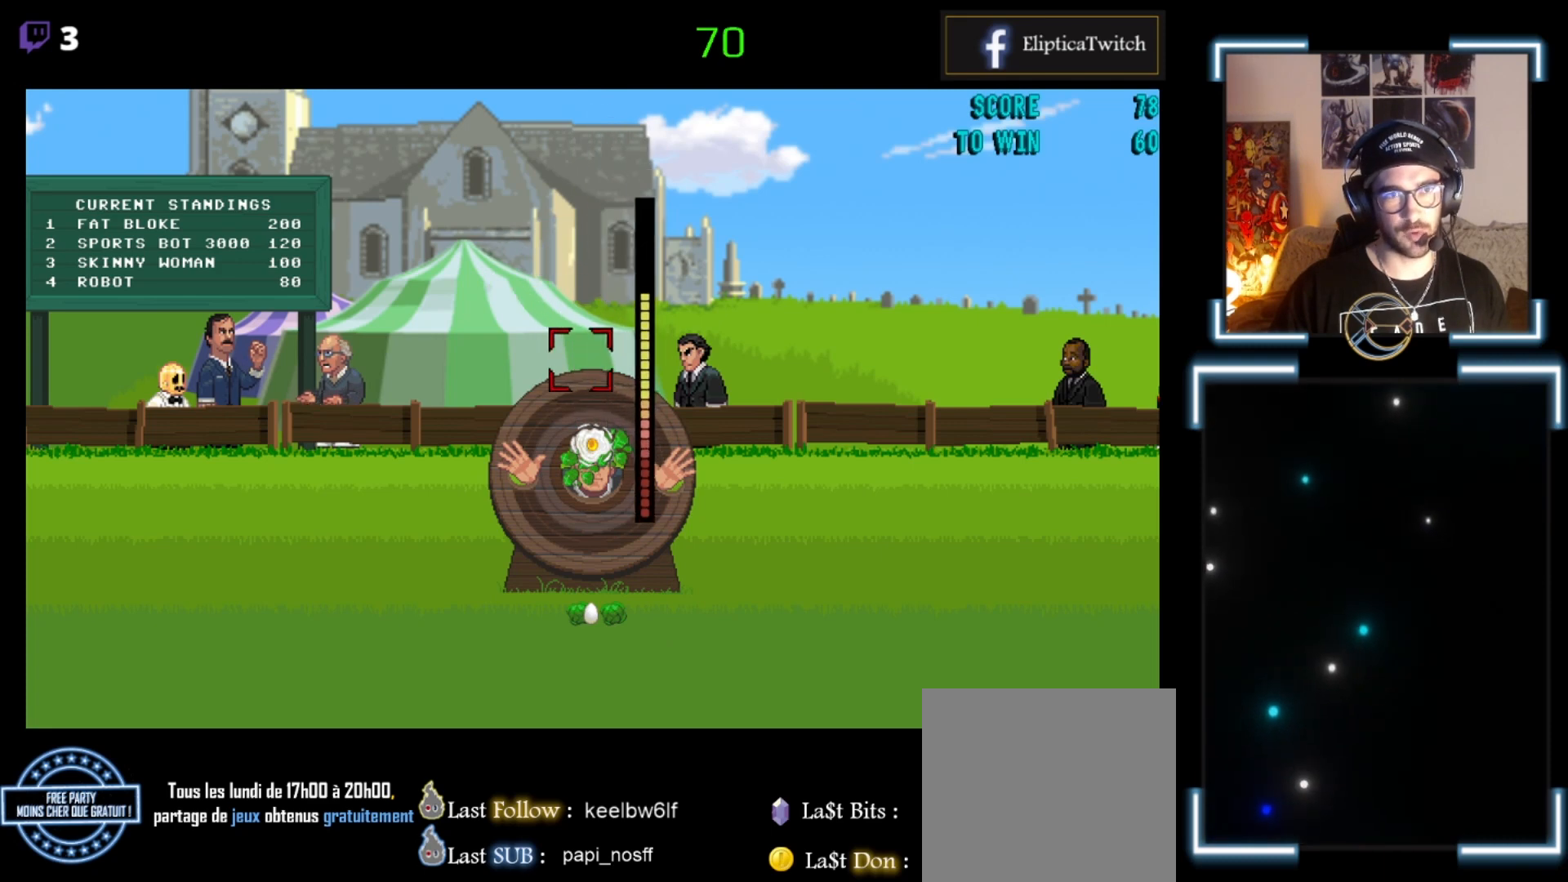
{"buttons": [], "left_stick": "left", "events": [[67, "left_stick", "right"], [300, "left_stick", "center"], [500, "left_stick", "left"]]}
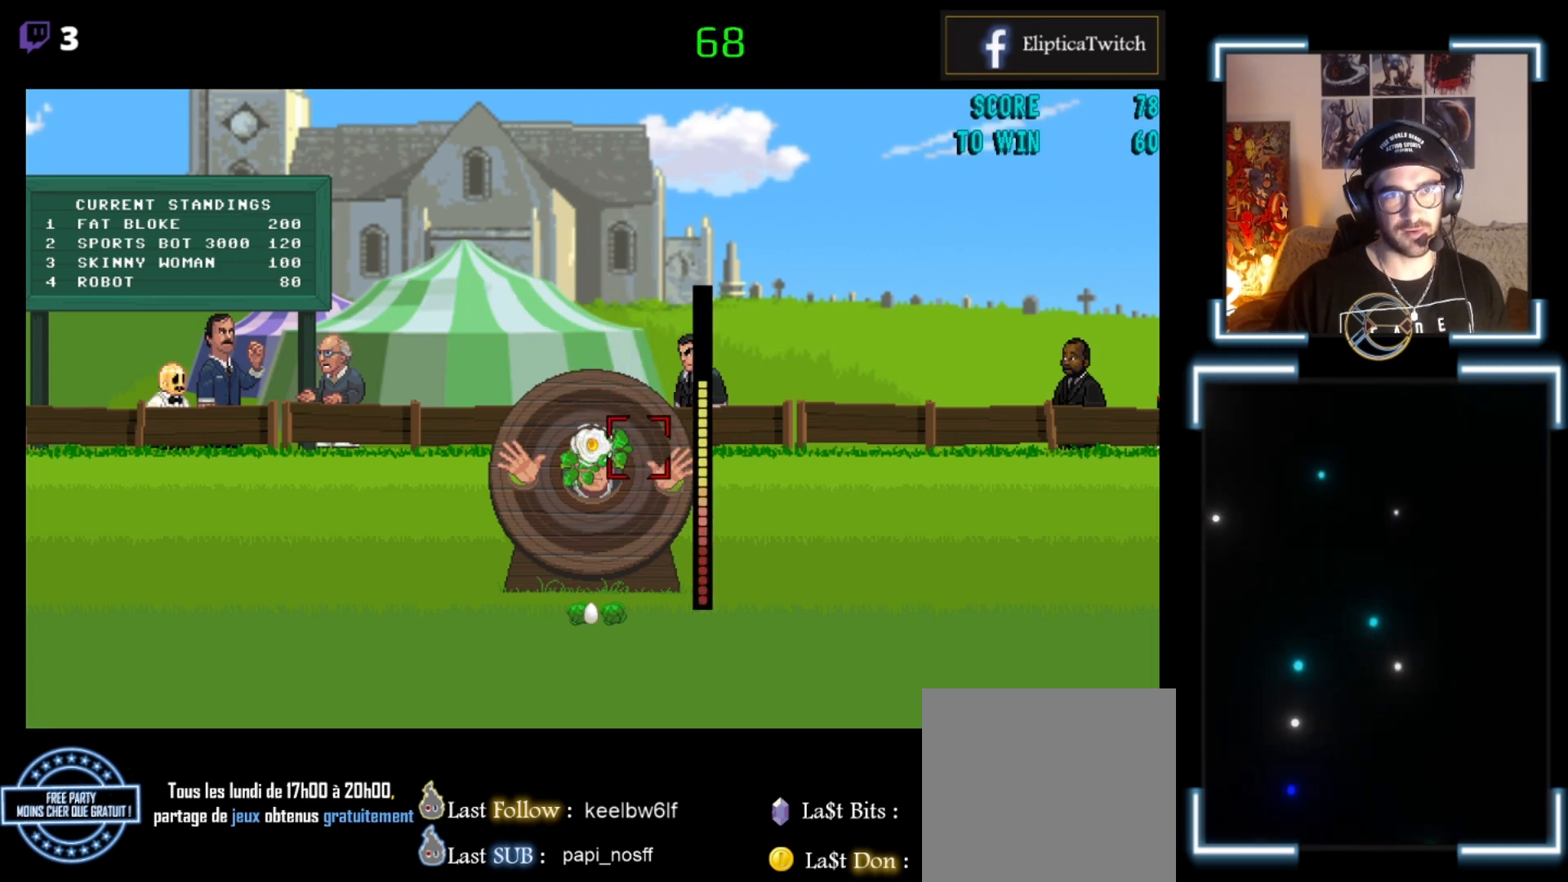
{"buttons": [], "left_stick": "center", "events": [[67, "left_stick", "up-left"], [300, "left_stick", "center"]]}
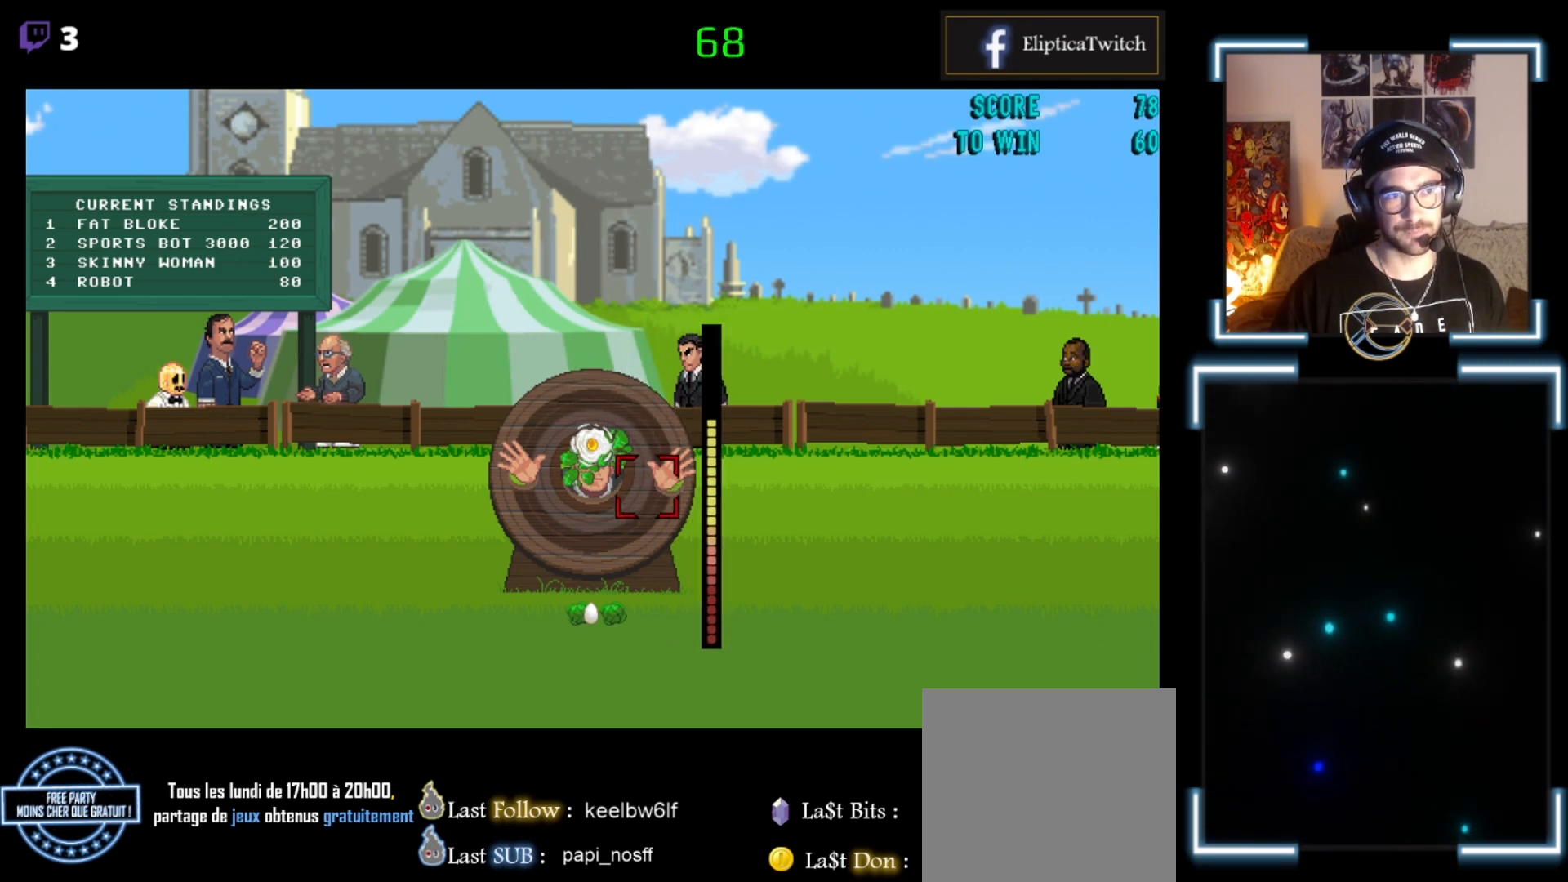
{"buttons": [], "left_stick": "center", "events": []}
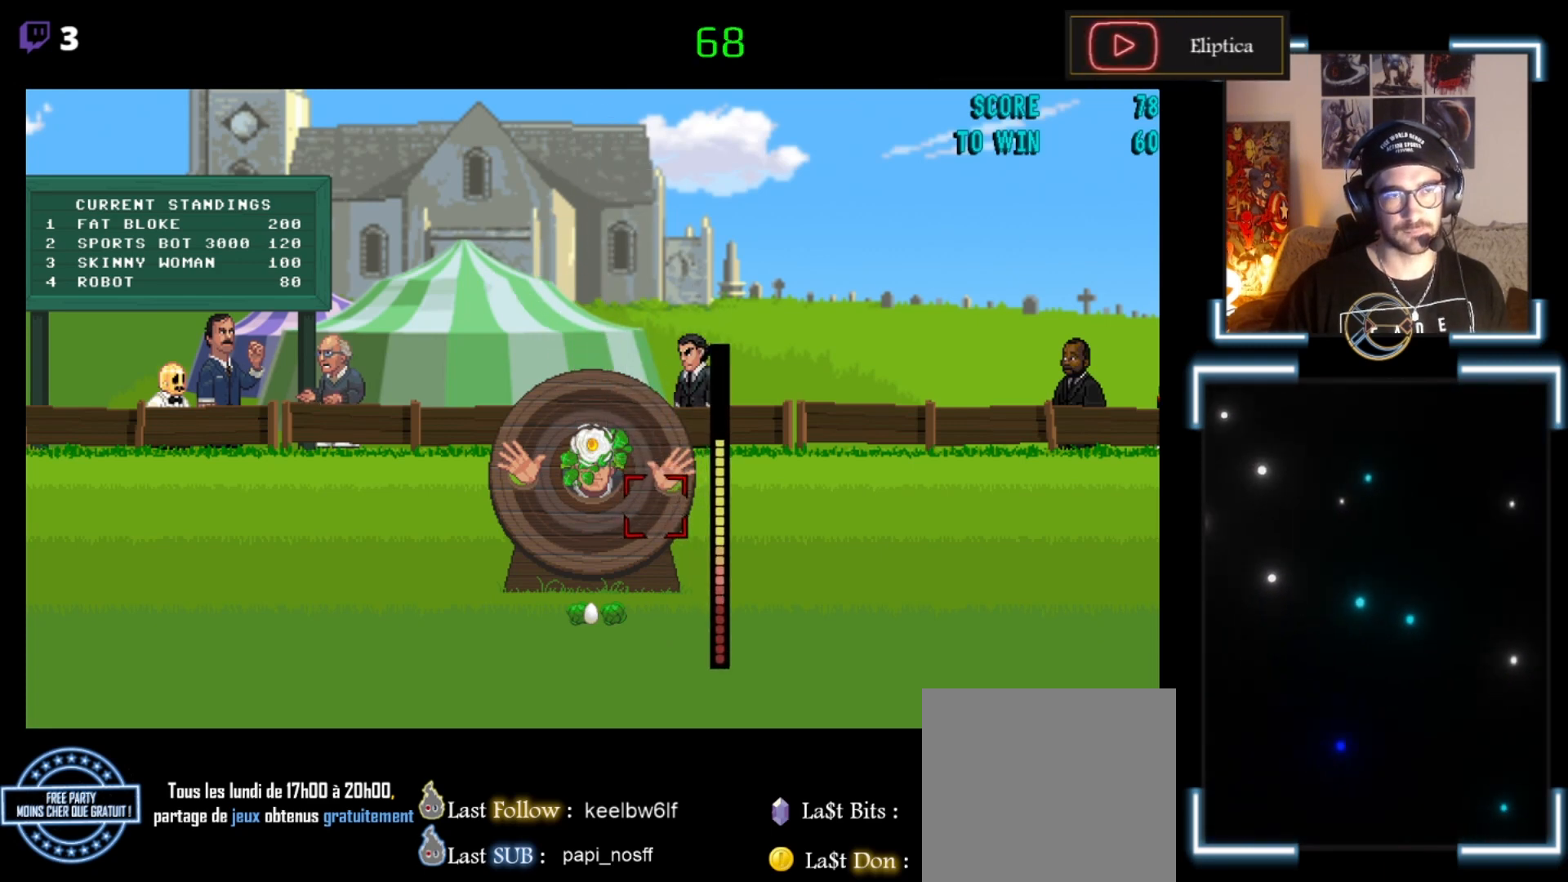
{"buttons": [], "left_stick": "center", "events": []}
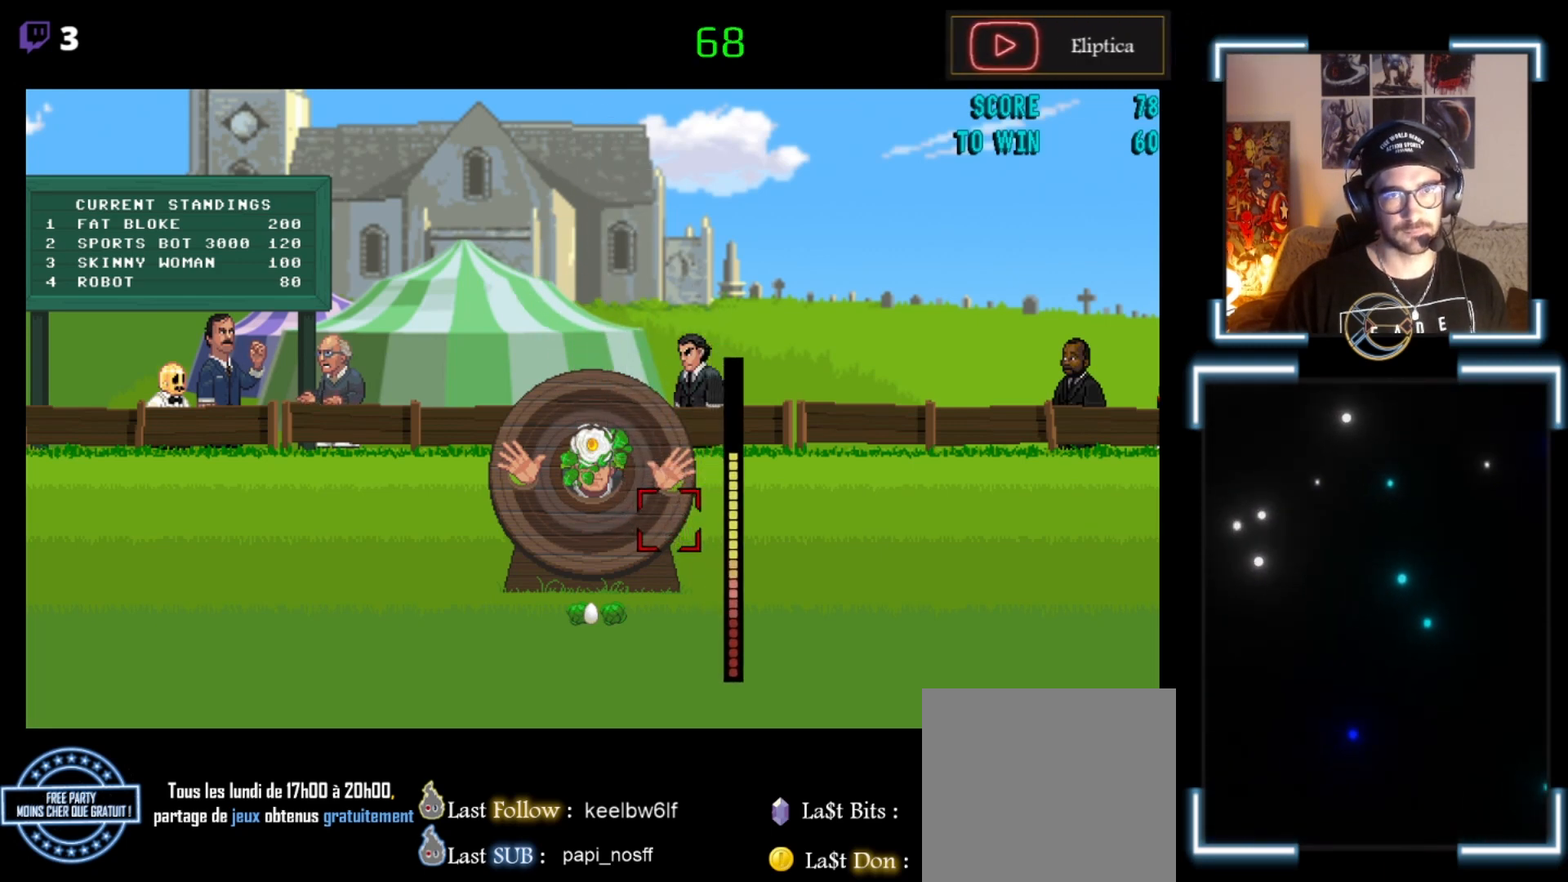
{"buttons": [], "left_stick": "center", "events": []}
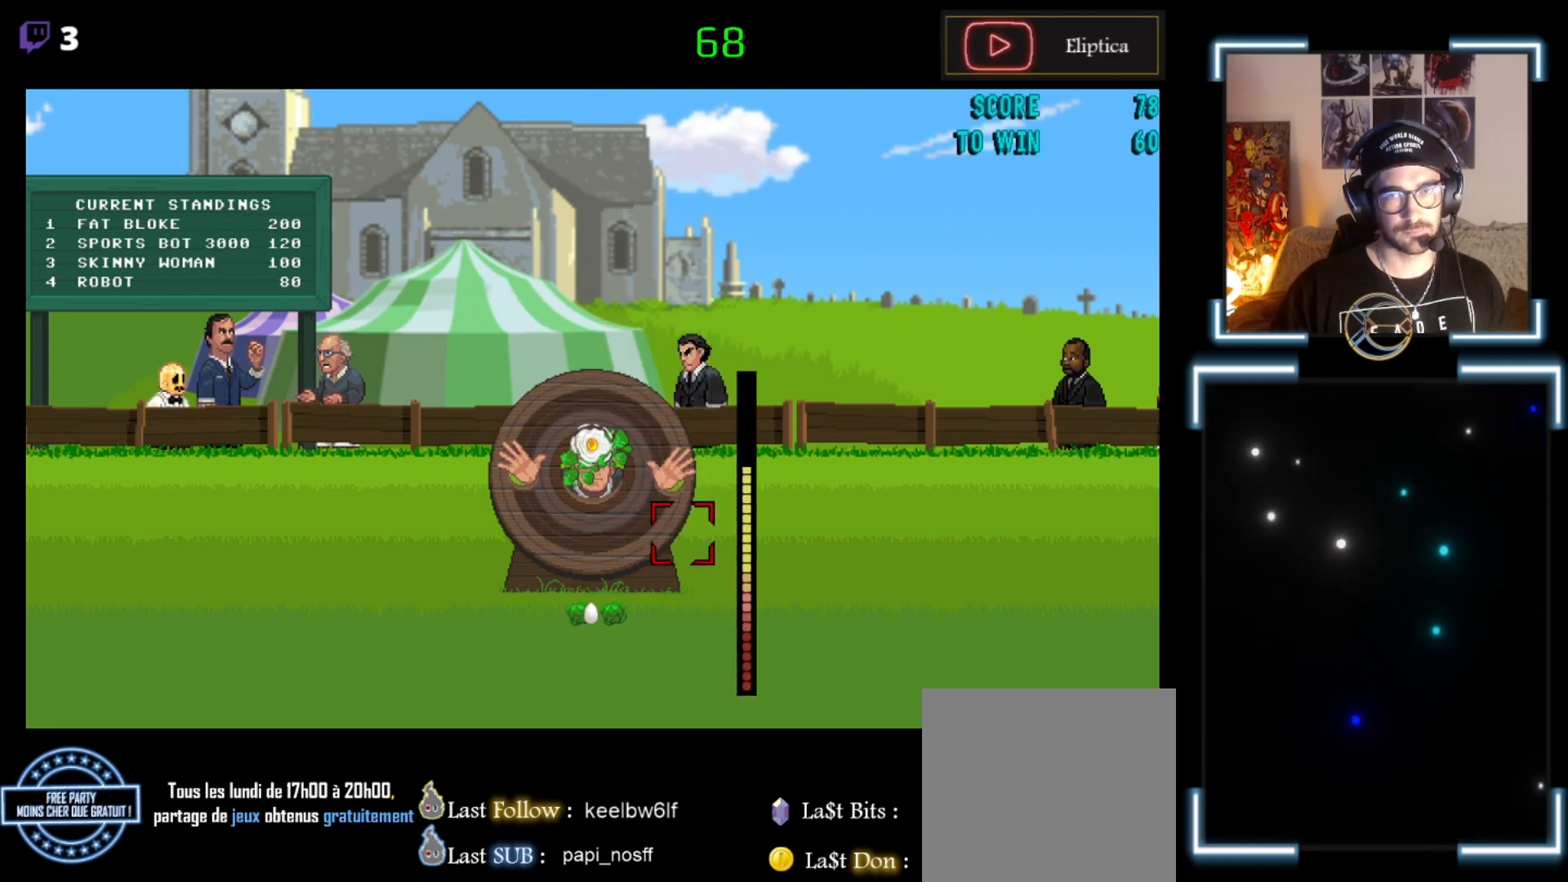
{"buttons": [], "left_stick": "center", "events": []}
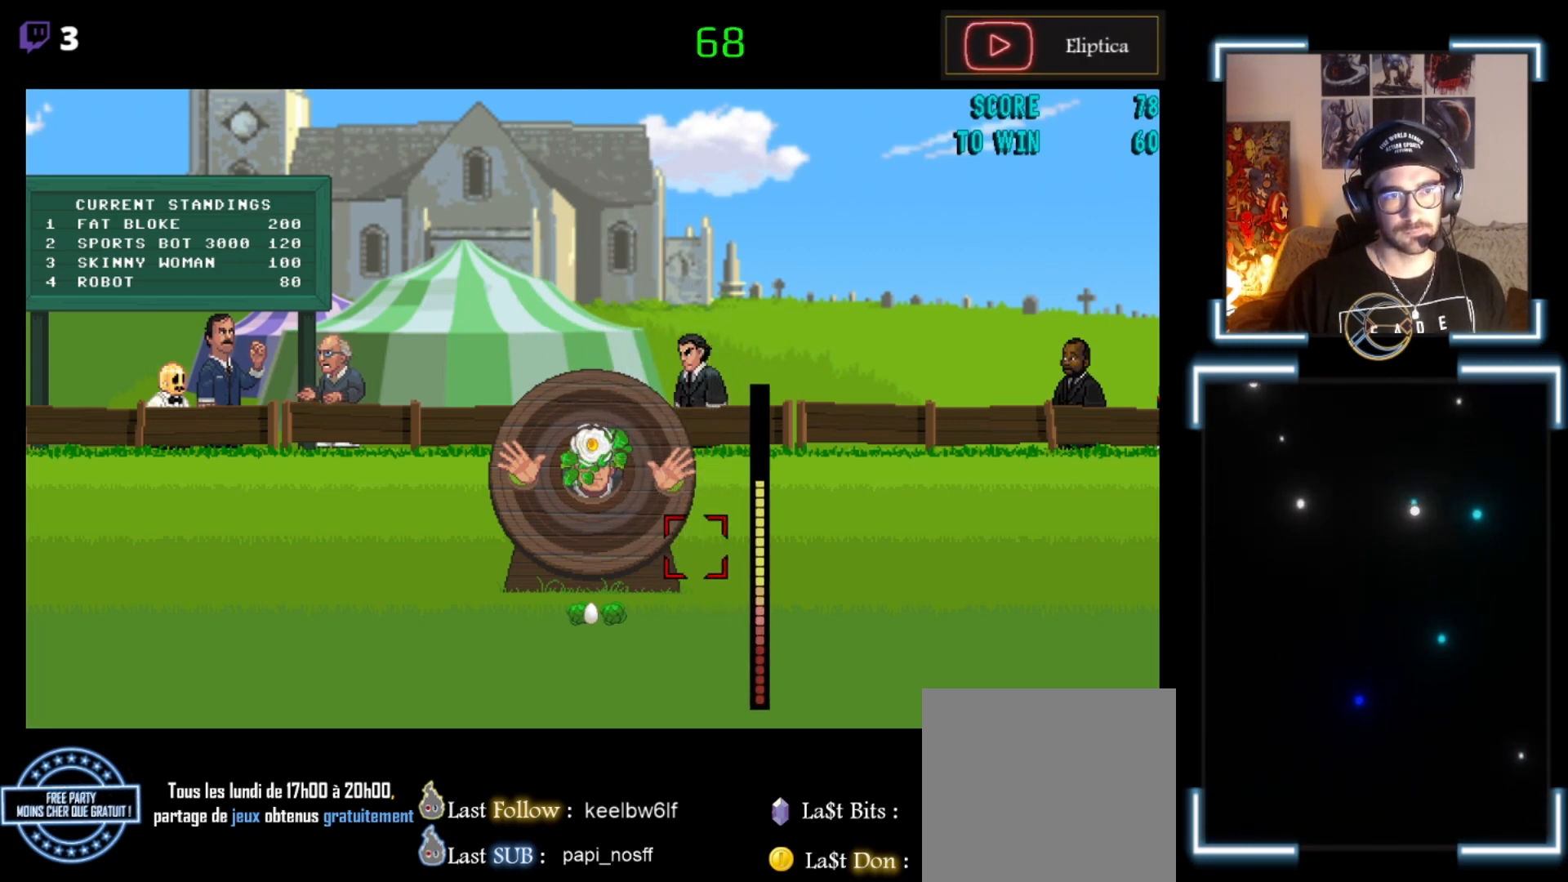
{"buttons": [], "left_stick": "center", "events": [[33, "left_stick", "left"], [133, "left_stick", "up-left"], [333, "left_stick", "center"]]}
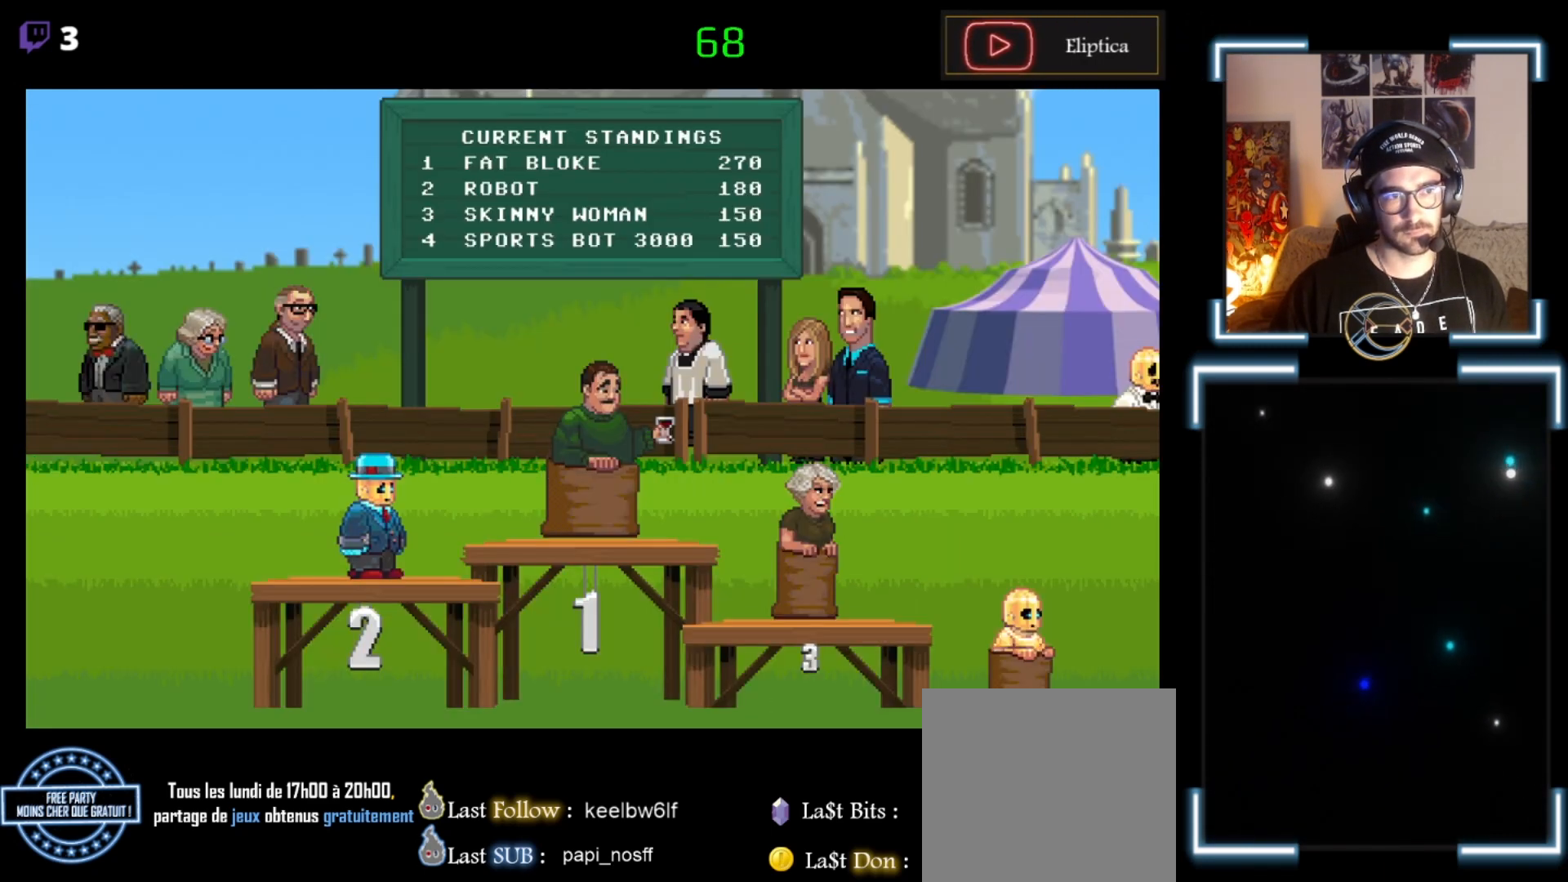
{"buttons": [], "left_stick": "center", "events": [[100, "left_stick", "up-right"], [233, "left_stick", "center"]]}